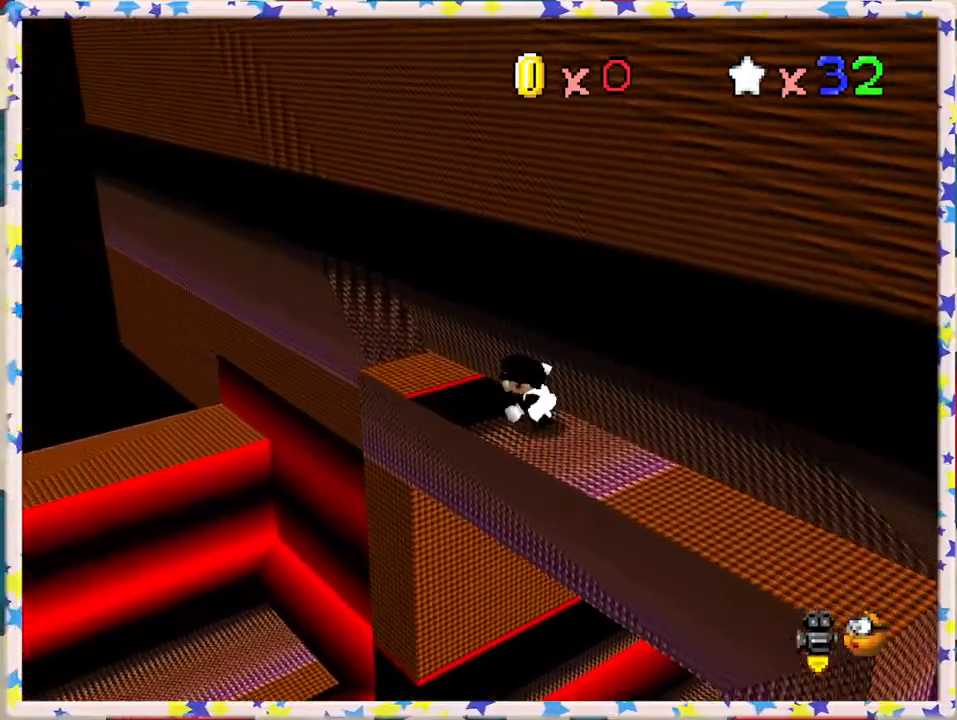
Gameplay with a controller (Nintendo layout); each line is a JSON object with the inputs held at the frame after it. "events" lists button and stick changes between this image and that frame as [ms after this image, input, new state], when the widget could be followed in between. Not read: L3 R3.
{"buttons": ["A"], "left_stick": "up-right", "events": [[50, "left_stick", "down-left"], [200, "left_stick", "up-right"], [217, "A", "down"]]}
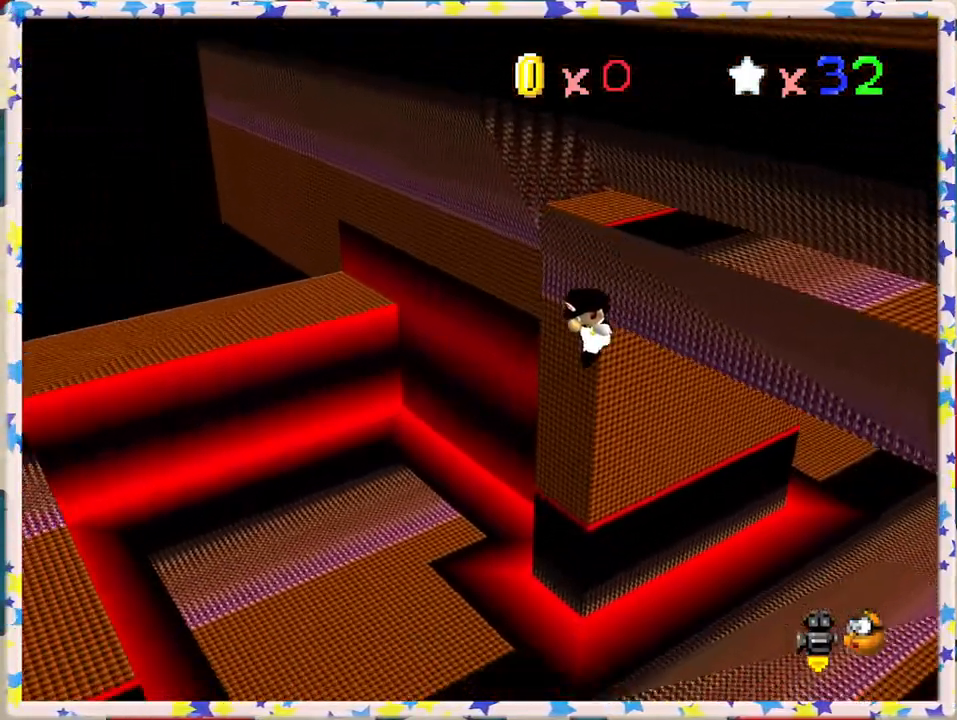
{"buttons": [], "left_stick": "up-left", "events": [[100, "A", "up"], [267, "left_stick", "center"], [500, "left_stick", "up-left"]]}
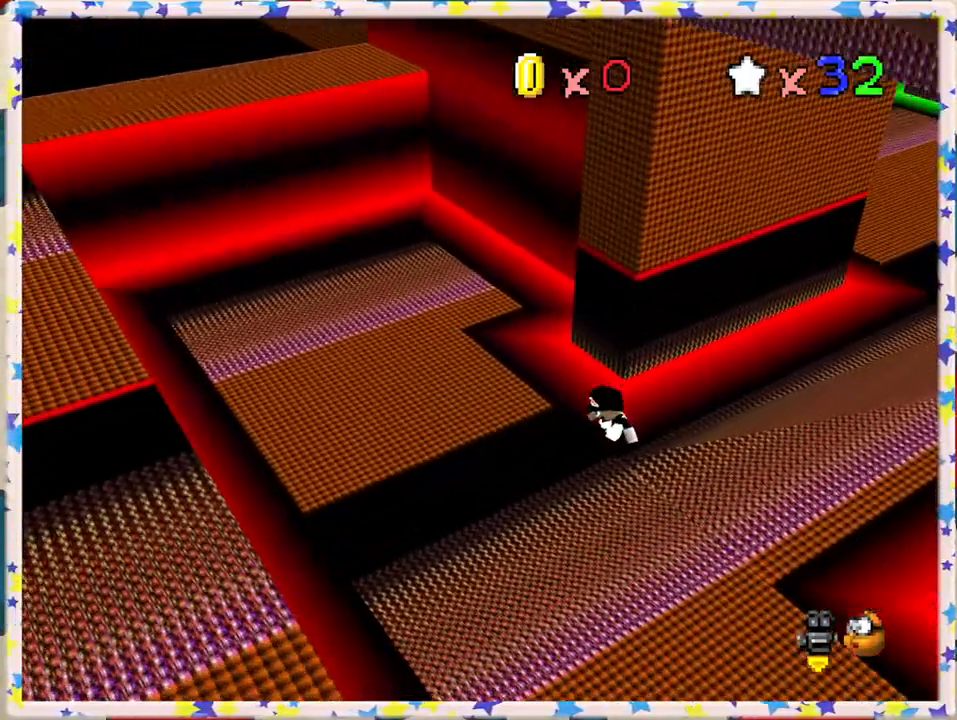
{"buttons": [], "left_stick": "up-left", "events": [[100, "left_stick", "up"], [150, "C_LEFT", "down"], [233, "left_stick", "up-left"], [300, "C_LEFT", "up"]]}
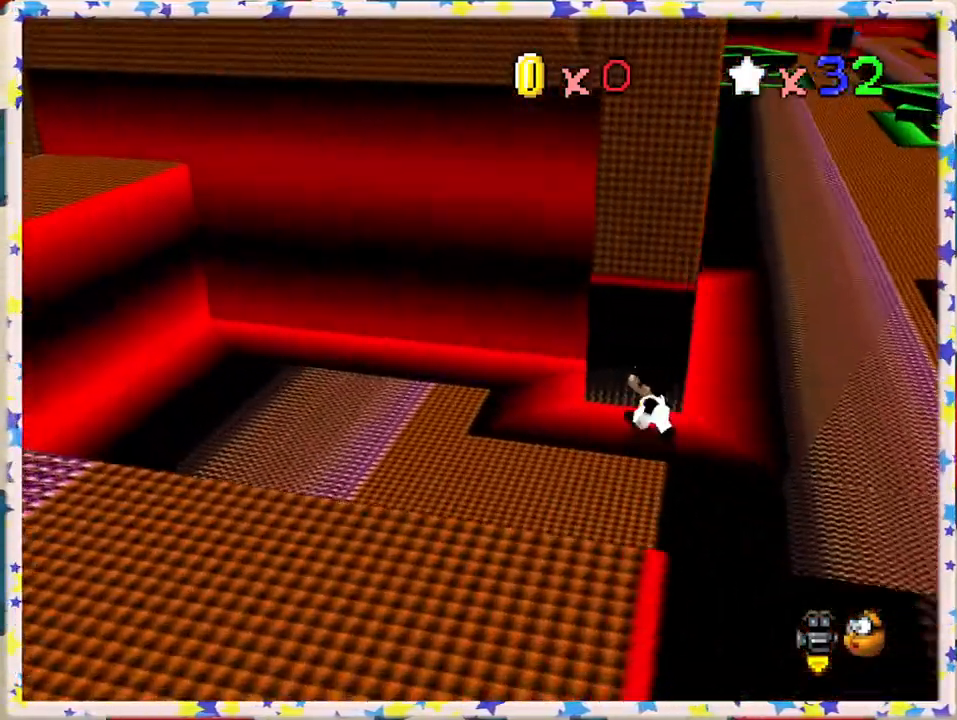
{"buttons": [], "left_stick": "down", "events": [[250, "left_stick", "left"], [450, "left_stick", "down"]]}
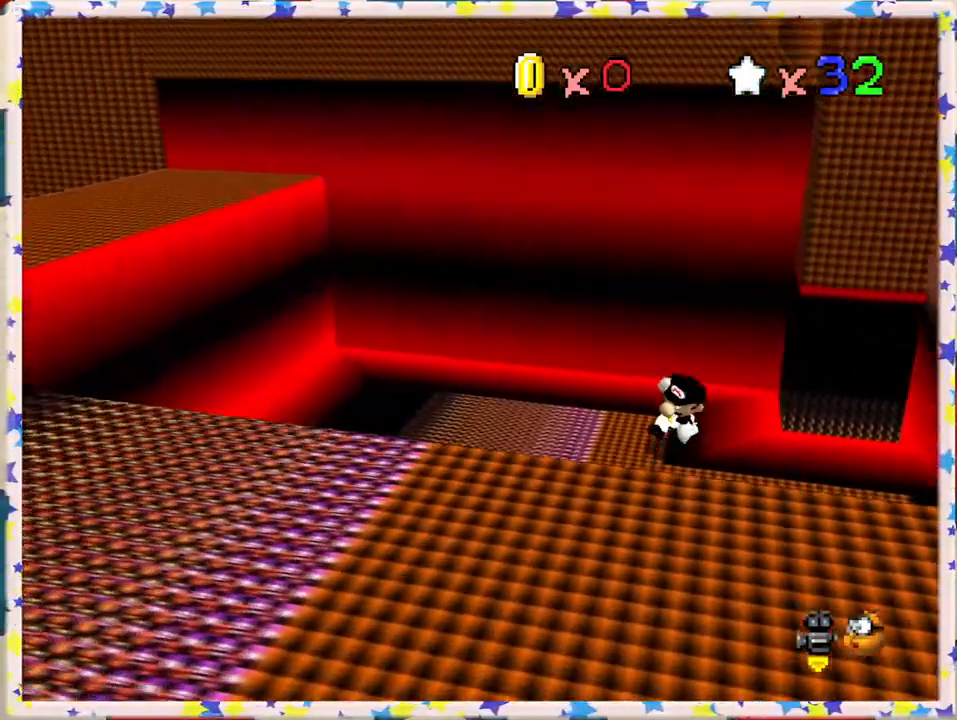
{"buttons": ["A"], "left_stick": "up", "events": [[183, "left_stick", "up"], [250, "A", "down"]]}
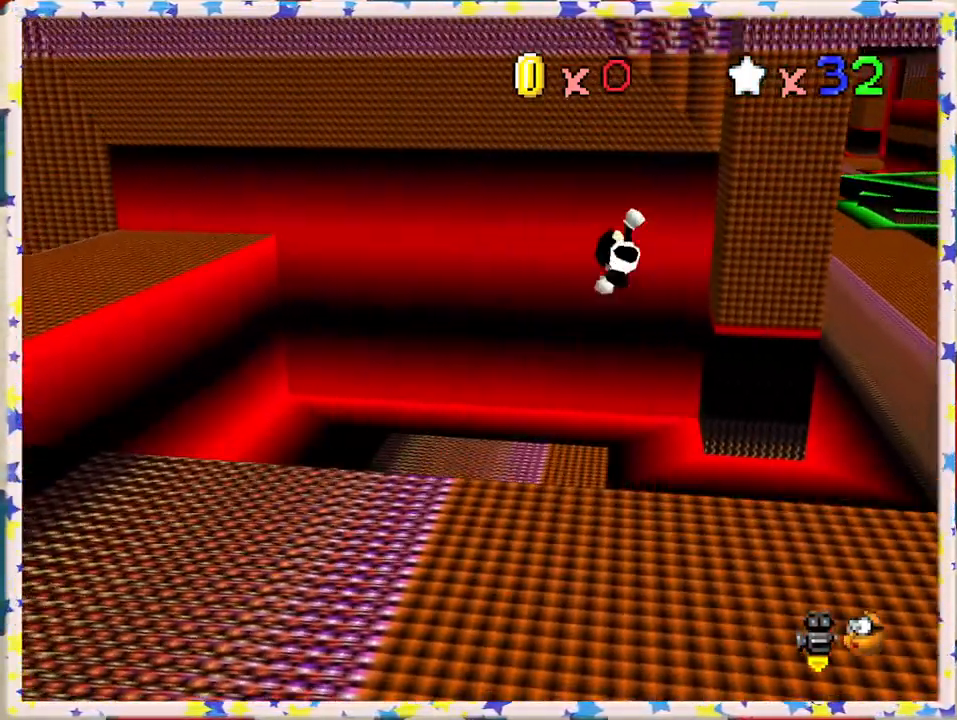
{"buttons": [], "left_stick": "up-right", "events": [[50, "left_stick", "up-right"], [383, "A", "up"]]}
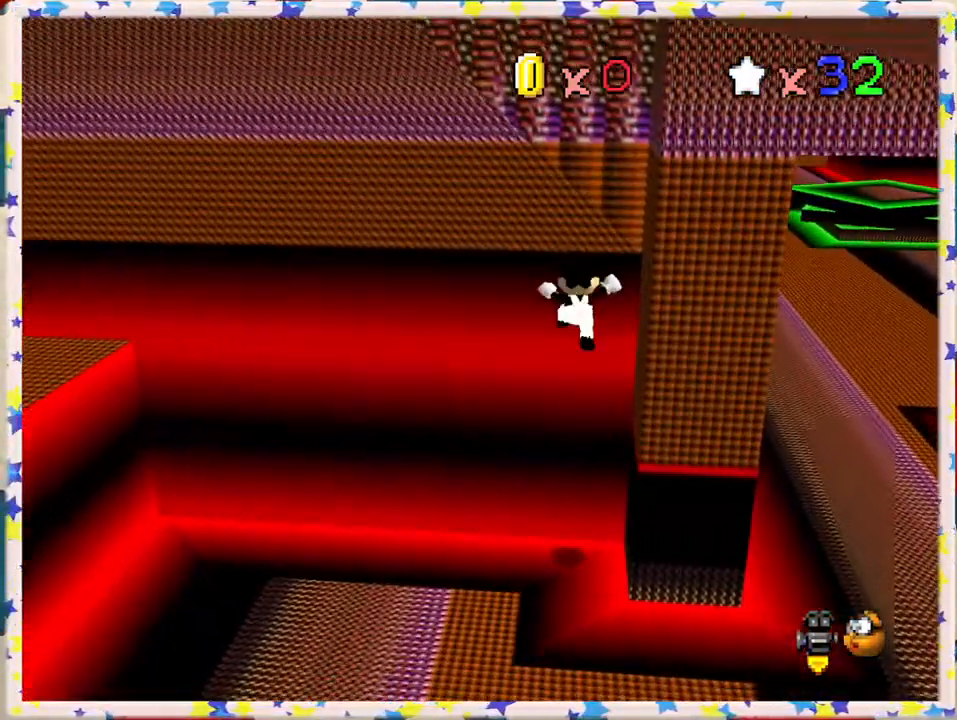
{"buttons": ["A"], "left_stick": "up-right", "events": [[50, "A", "down"]]}
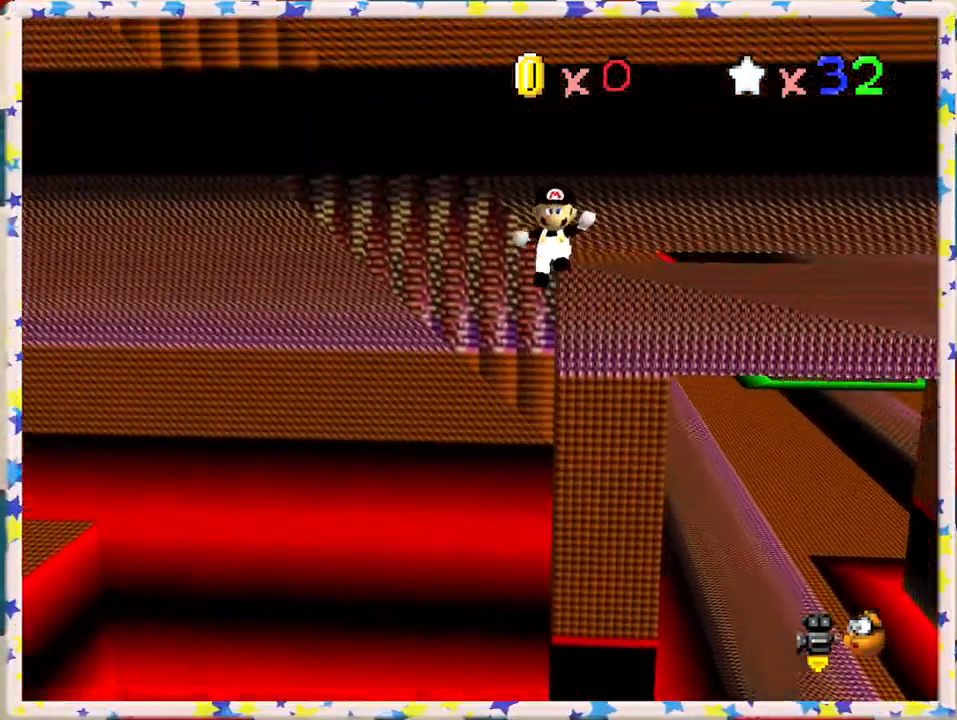
{"buttons": ["A"], "left_stick": "up", "events": [[183, "A", "up"], [317, "left_stick", "up"], [367, "A", "down"]]}
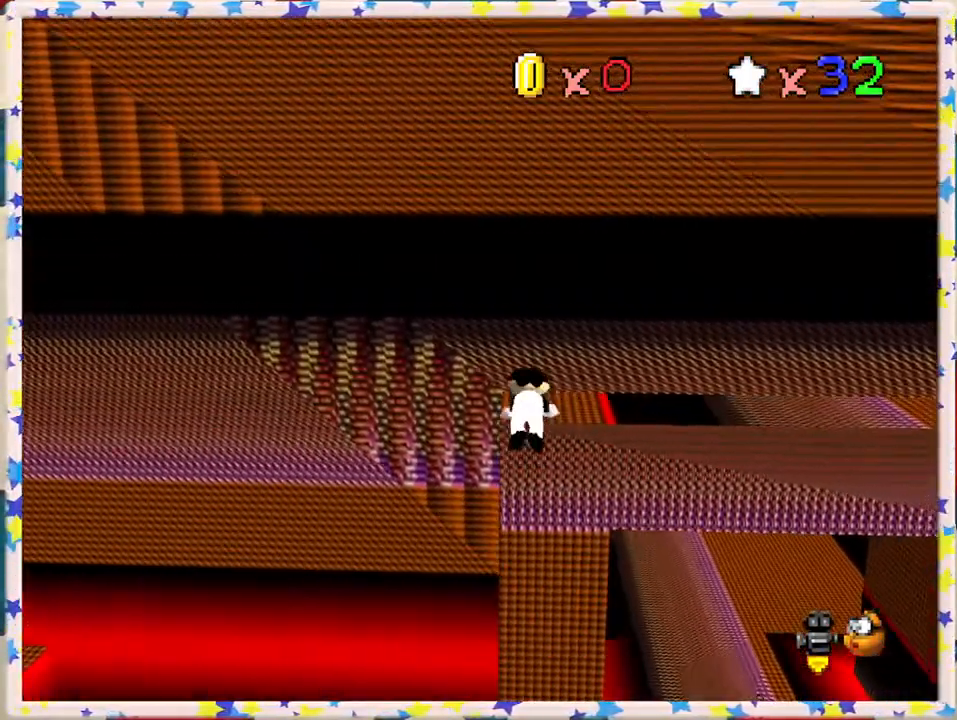
{"buttons": [], "left_stick": "up-right", "events": [[33, "left_stick", "center"], [83, "A", "up"], [250, "left_stick", "up"], [417, "left_stick", "up-right"]]}
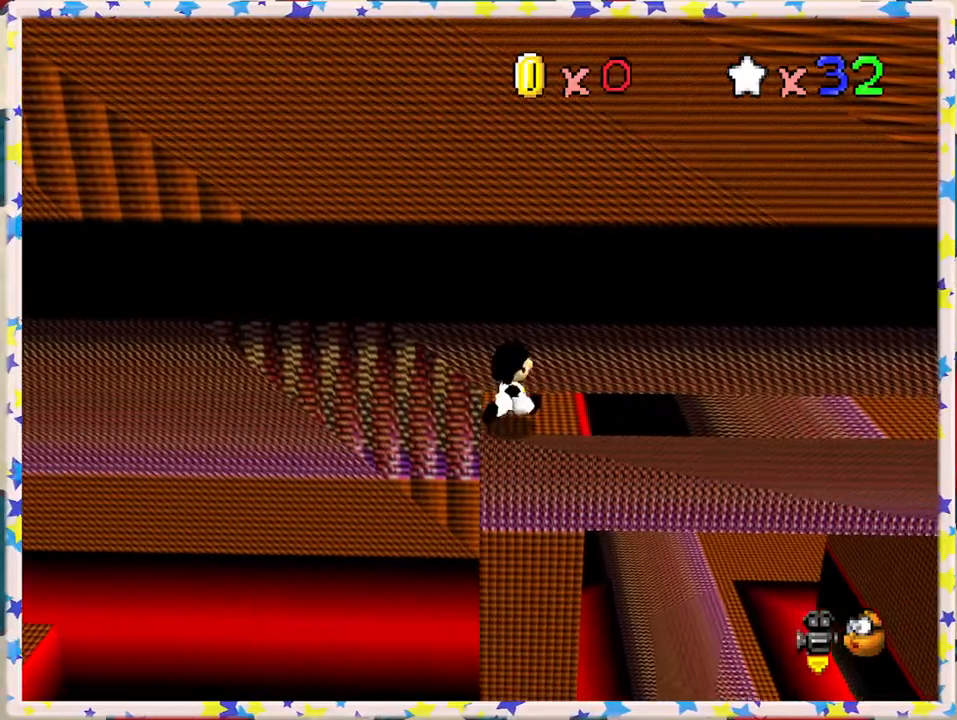
{"buttons": [], "left_stick": "right", "events": [[367, "left_stick", "right"]]}
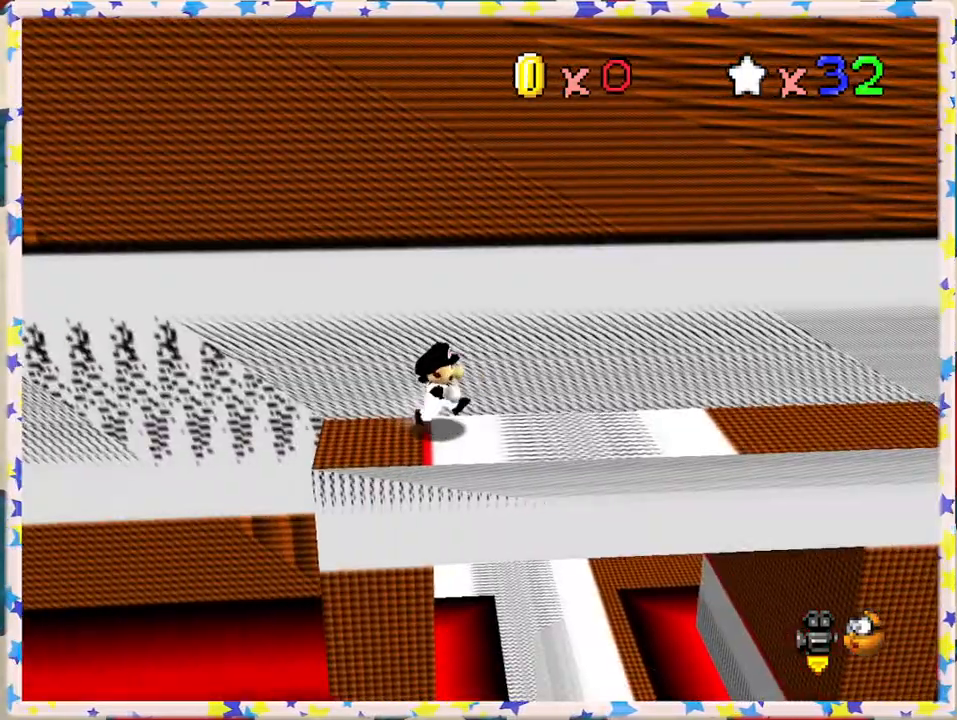
{"buttons": ["A"], "left_stick": "up", "events": [[33, "left_stick", "down"], [183, "left_stick", "center"], [250, "left_stick", "up"], [283, "A", "down"]]}
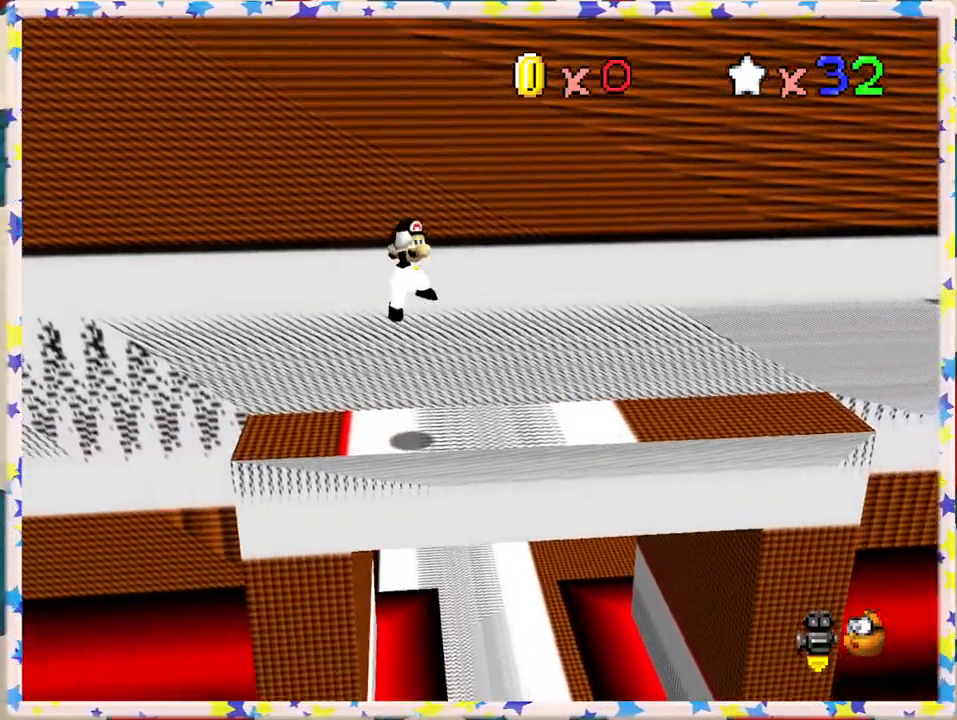
{"buttons": [], "left_stick": "center", "events": [[283, "A", "up"], [350, "left_stick", "center"]]}
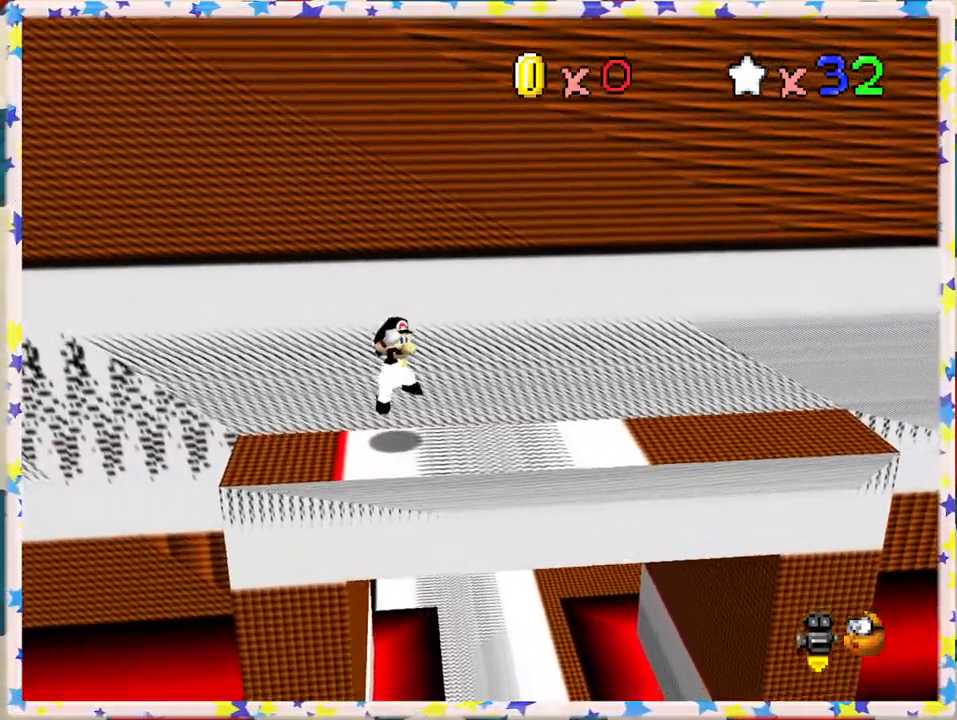
{"buttons": [], "left_stick": "down", "events": [[333, "left_stick", "down"]]}
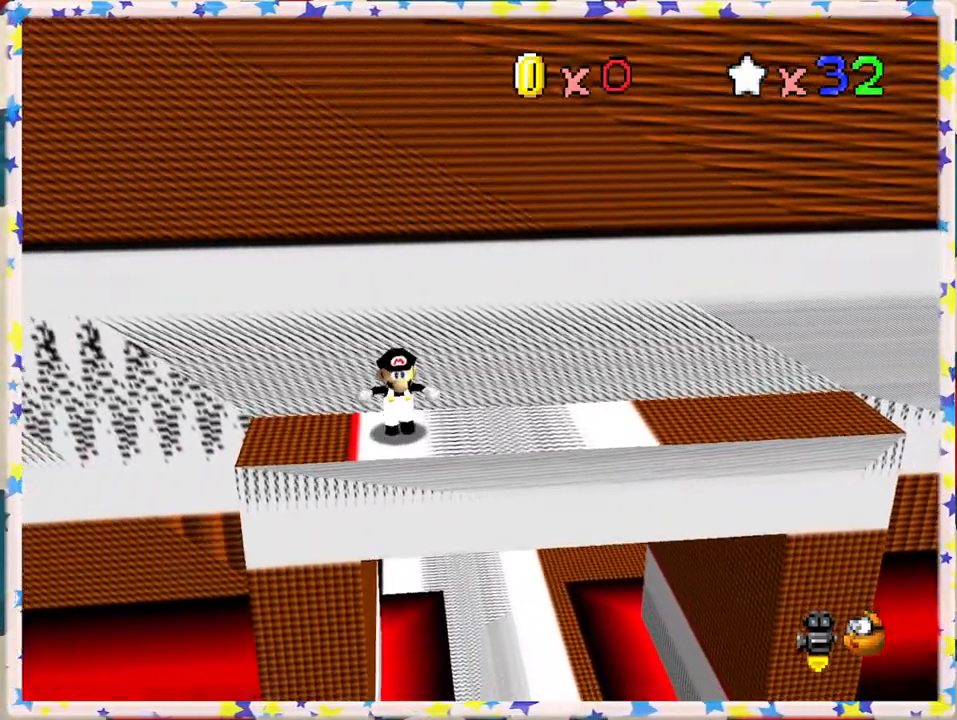
{"buttons": ["A"], "left_stick": "up", "events": [[183, "left_stick", "up"], [267, "A", "down"]]}
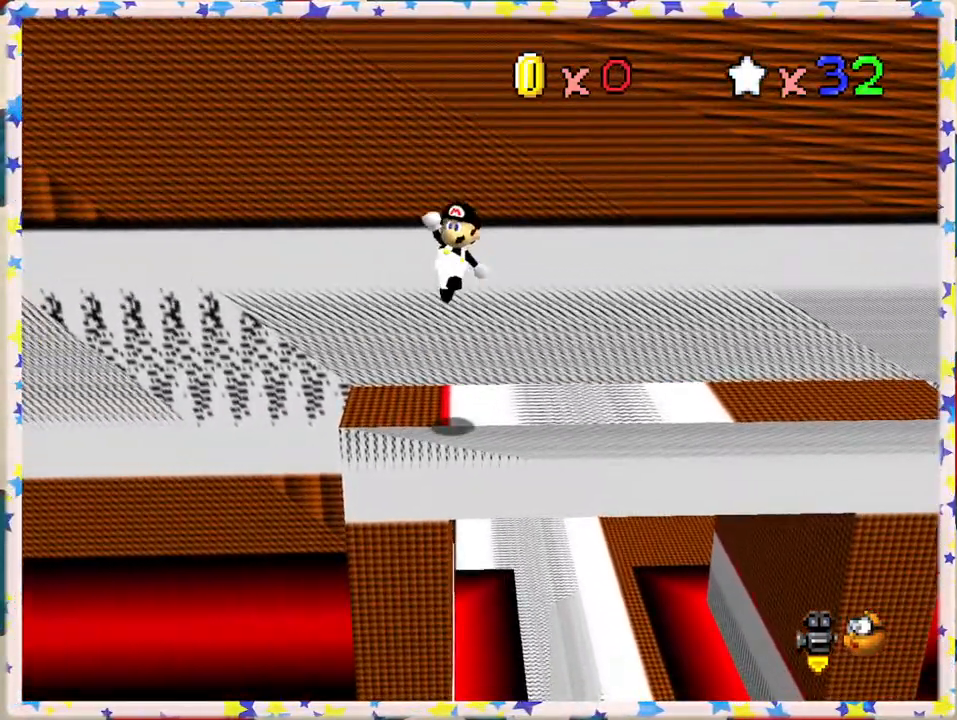
{"buttons": [], "left_stick": "center", "events": [[17, "left_stick", "up-right"], [217, "left_stick", "up-left"], [283, "A", "up"], [483, "left_stick", "center"]]}
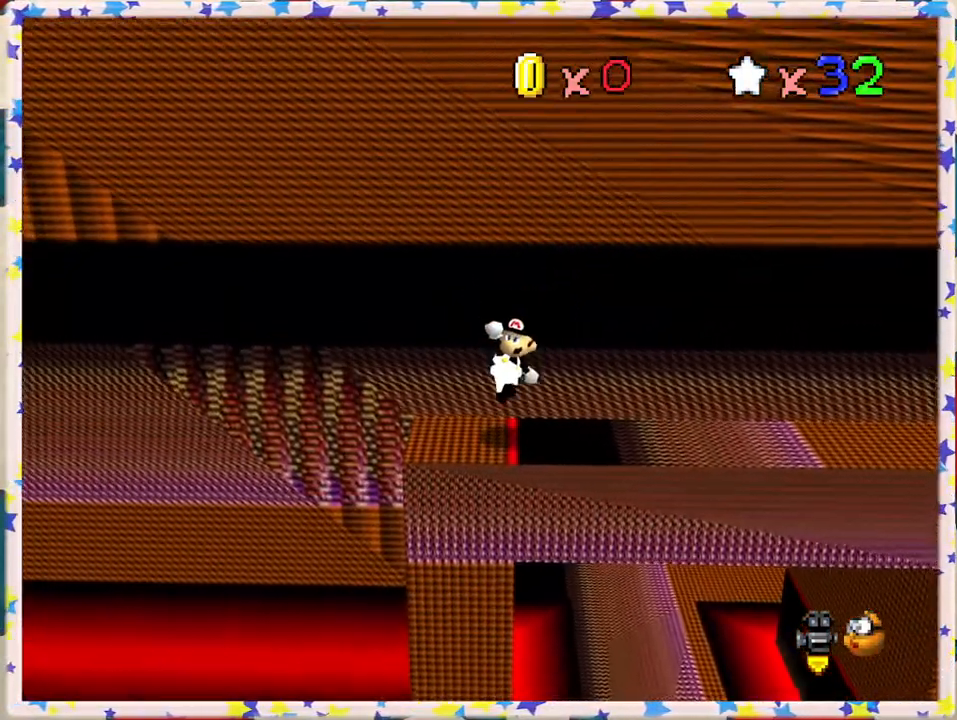
{"buttons": [], "left_stick": "down-left", "events": [[417, "left_stick", "down-left"]]}
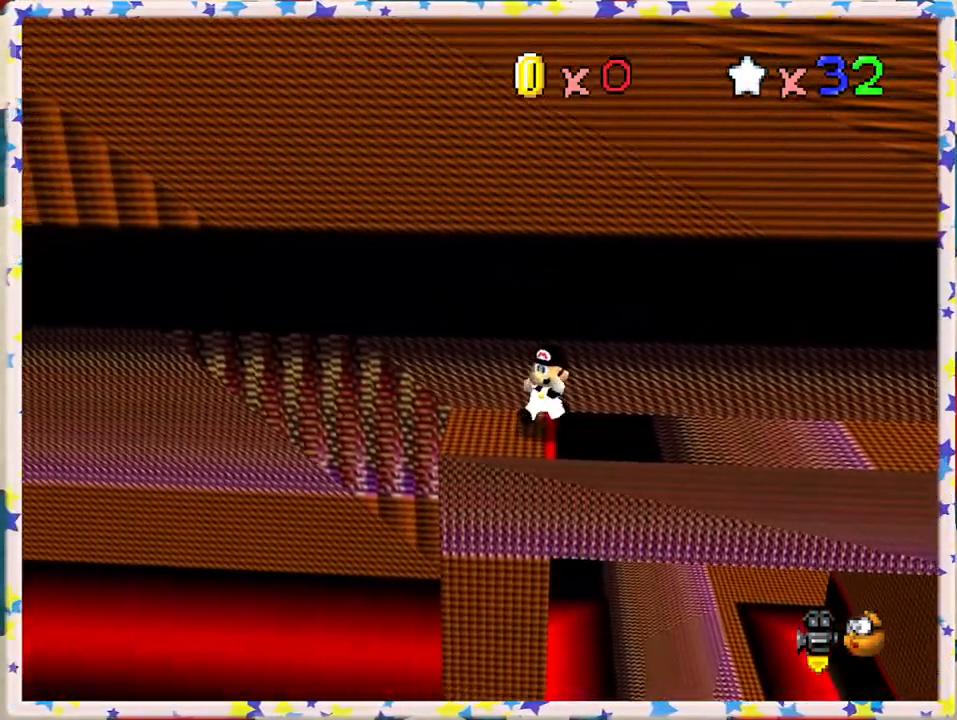
{"buttons": ["A"], "left_stick": "up", "events": [[317, "left_stick", "up"], [383, "A", "down"]]}
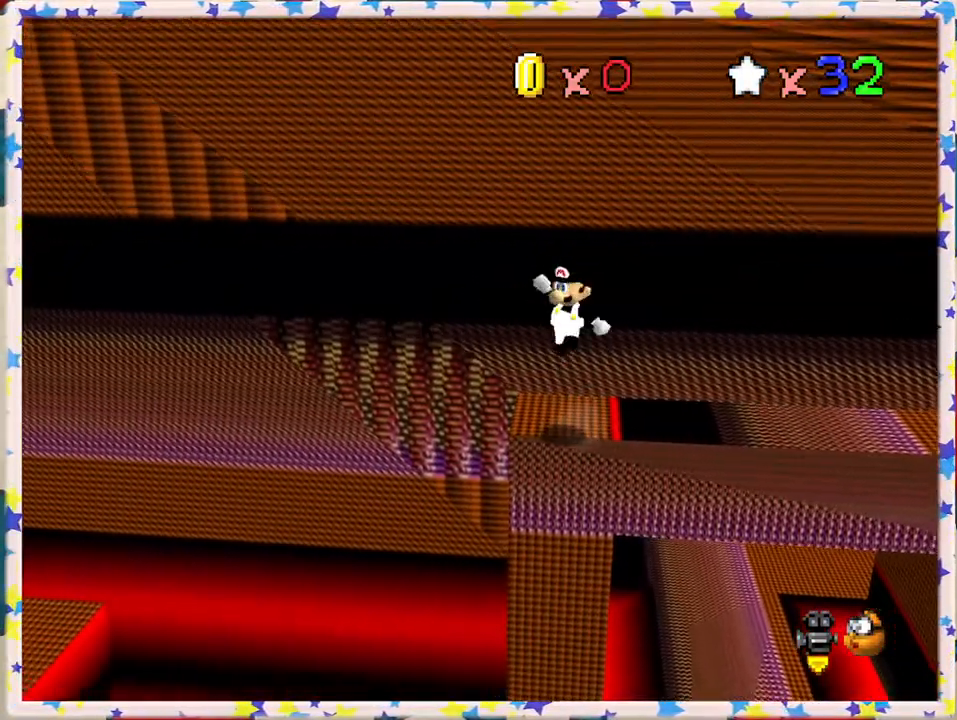
{"buttons": ["A"], "left_stick": "up-right", "events": [[250, "left_stick", "up-right"]]}
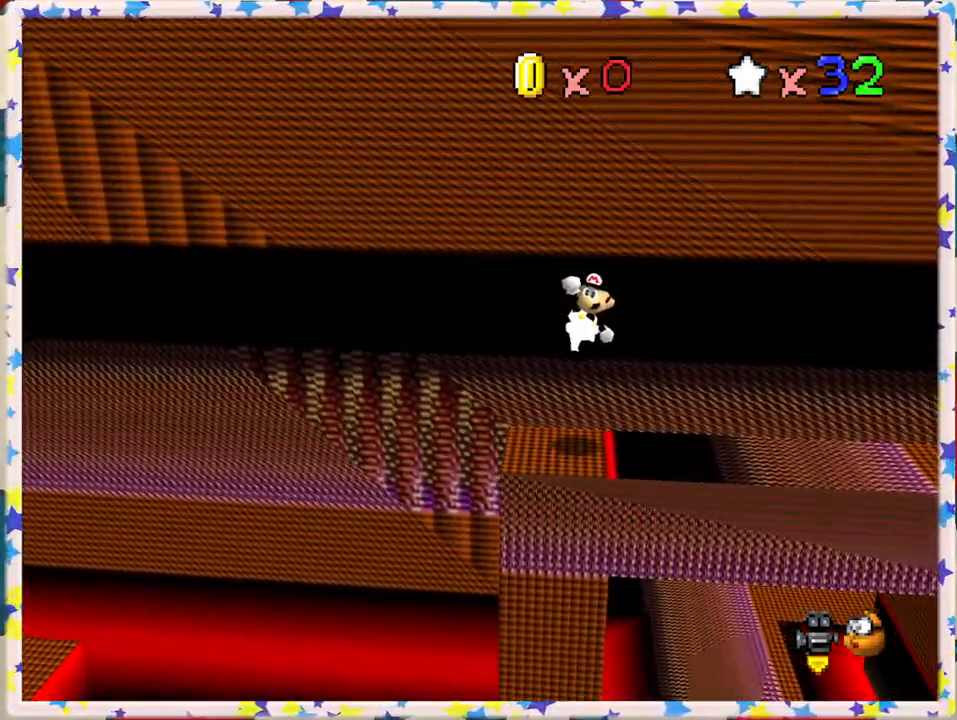
{"buttons": [], "left_stick": "right", "events": [[83, "A", "up"], [167, "left_stick", "center"], [433, "left_stick", "right"]]}
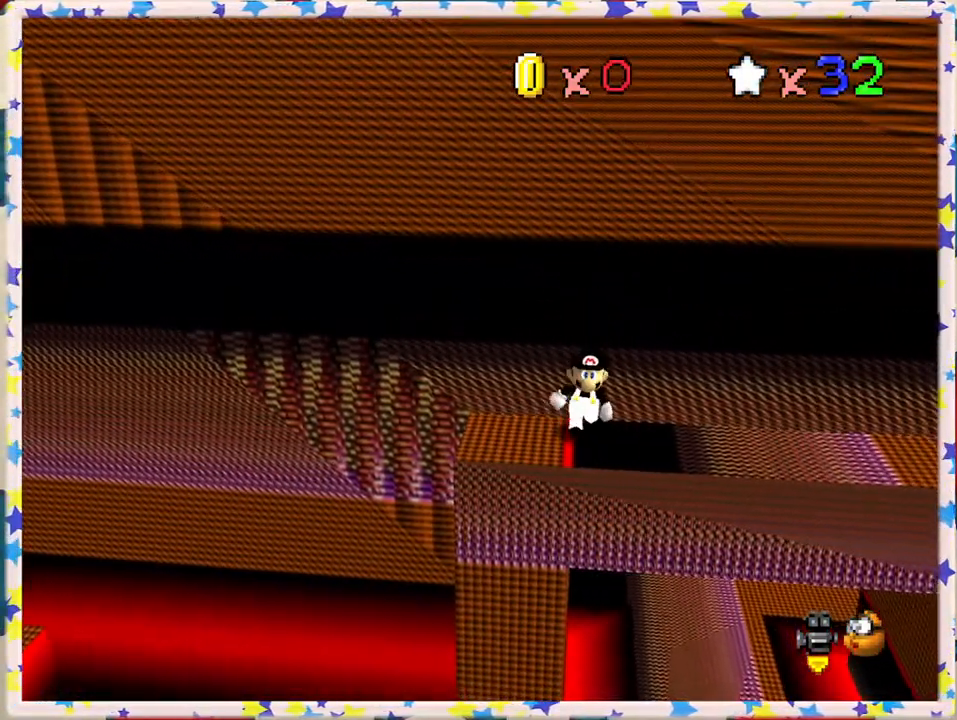
{"buttons": [], "left_stick": "up-right", "events": [[383, "left_stick", "up-right"]]}
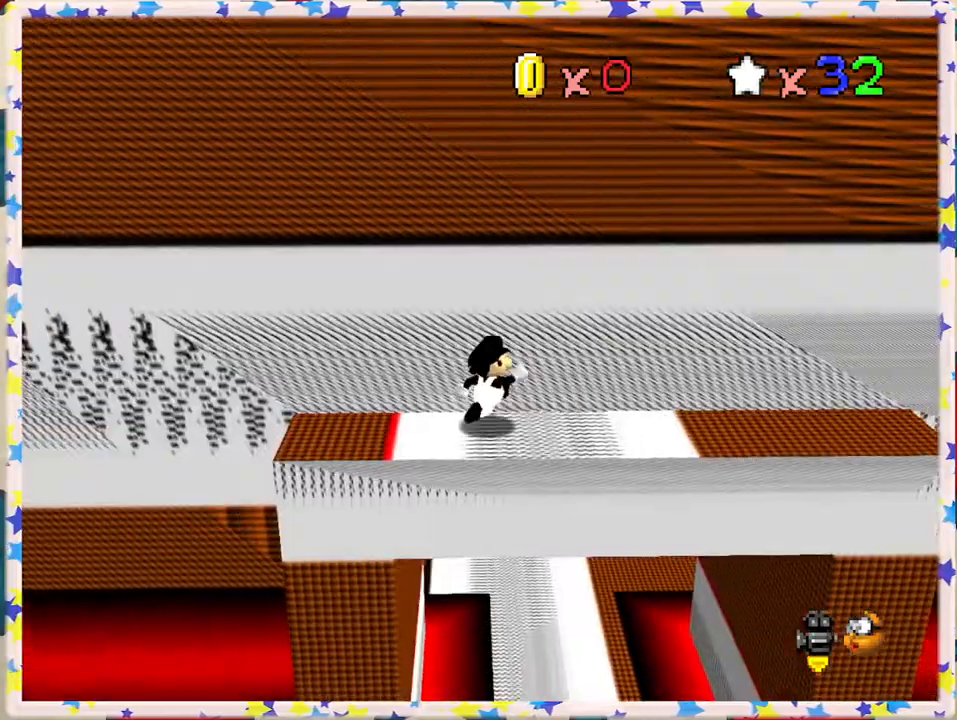
{"buttons": [], "left_stick": "left", "events": [[300, "left_stick", "center"], [500, "left_stick", "left"]]}
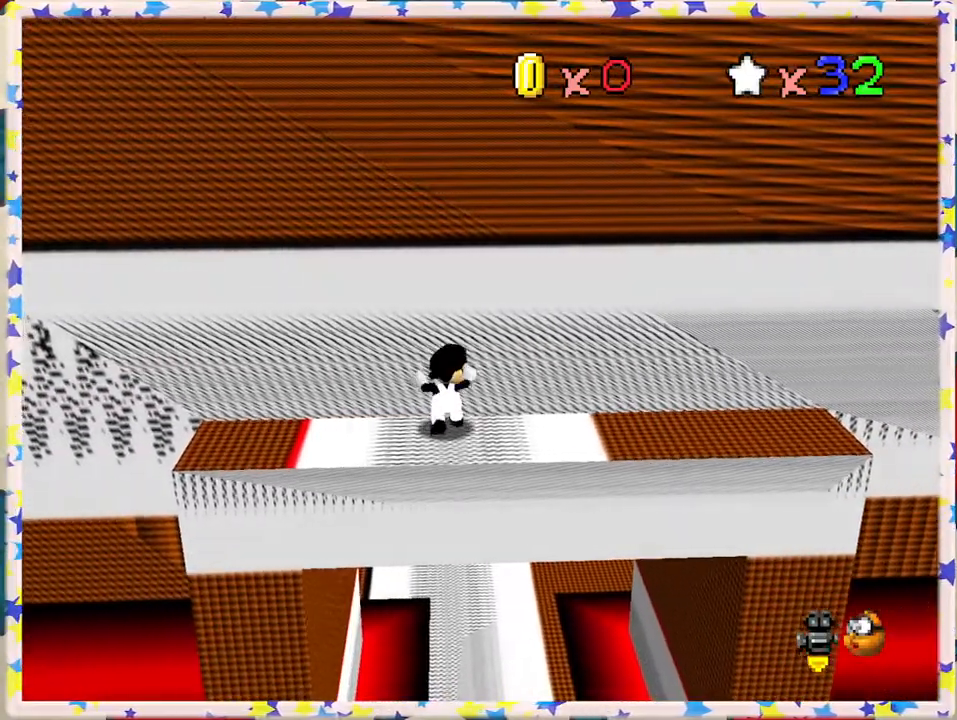
{"buttons": [], "left_stick": "left", "events": []}
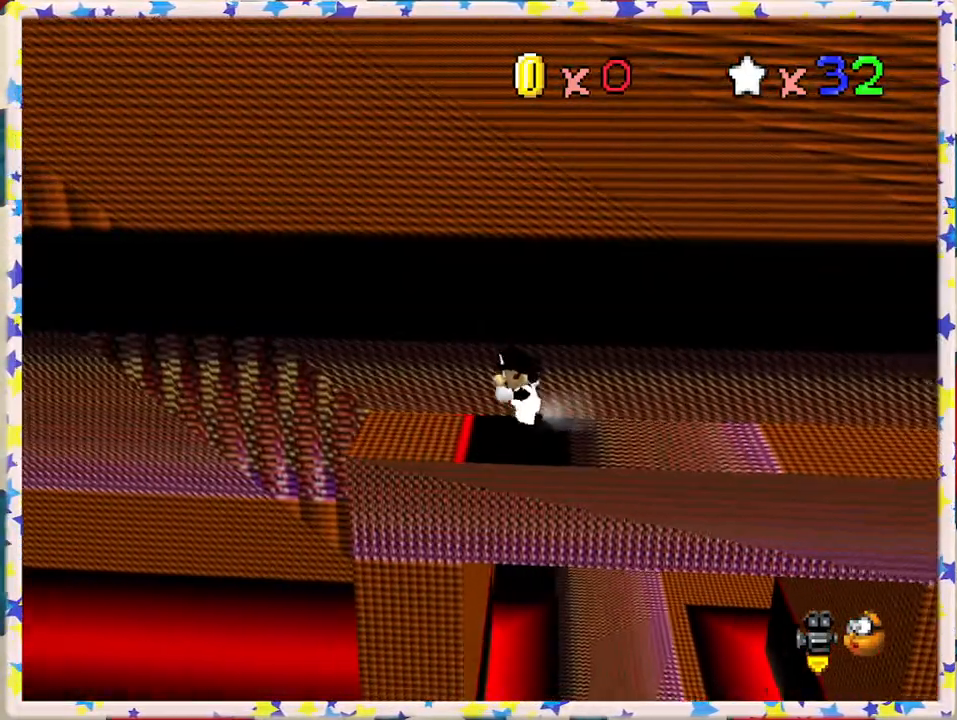
{"buttons": ["A"], "left_stick": "up", "events": [[233, "left_stick", "down"], [383, "left_stick", "up"], [450, "A", "down"]]}
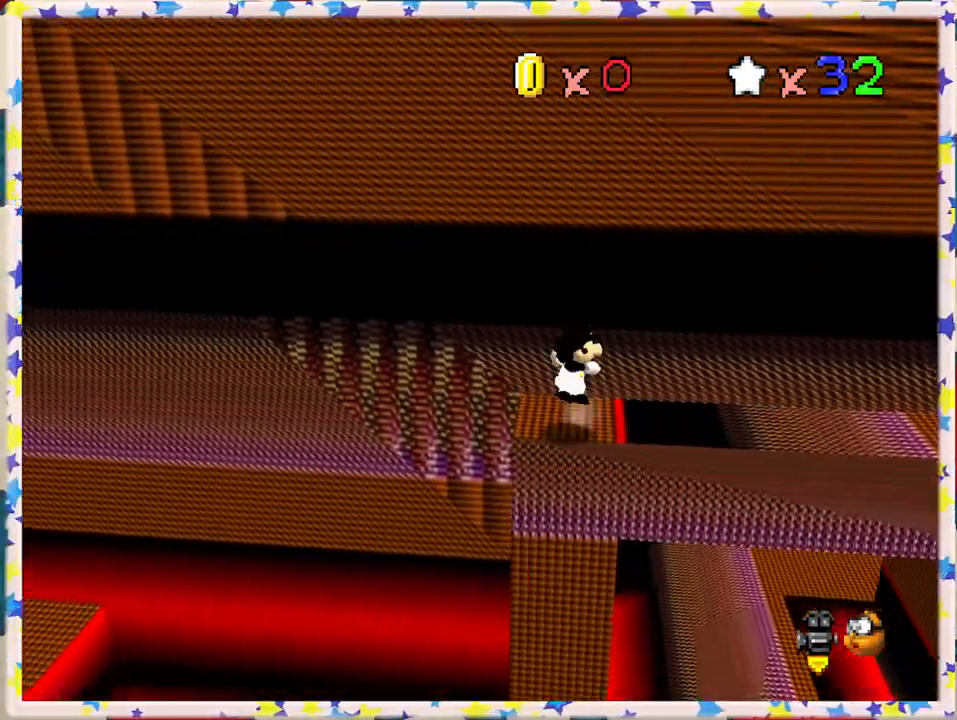
{"buttons": ["A"], "left_stick": "up", "events": [[300, "A", "up"], [433, "A", "down"]]}
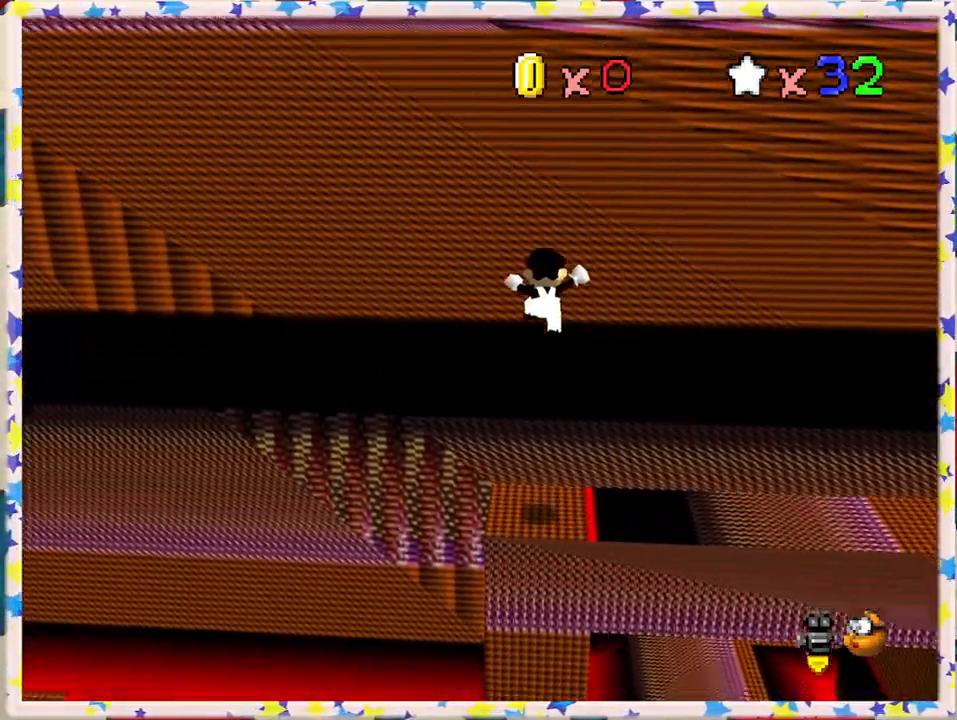
{"buttons": [], "left_stick": "up", "events": [[317, "A", "up"]]}
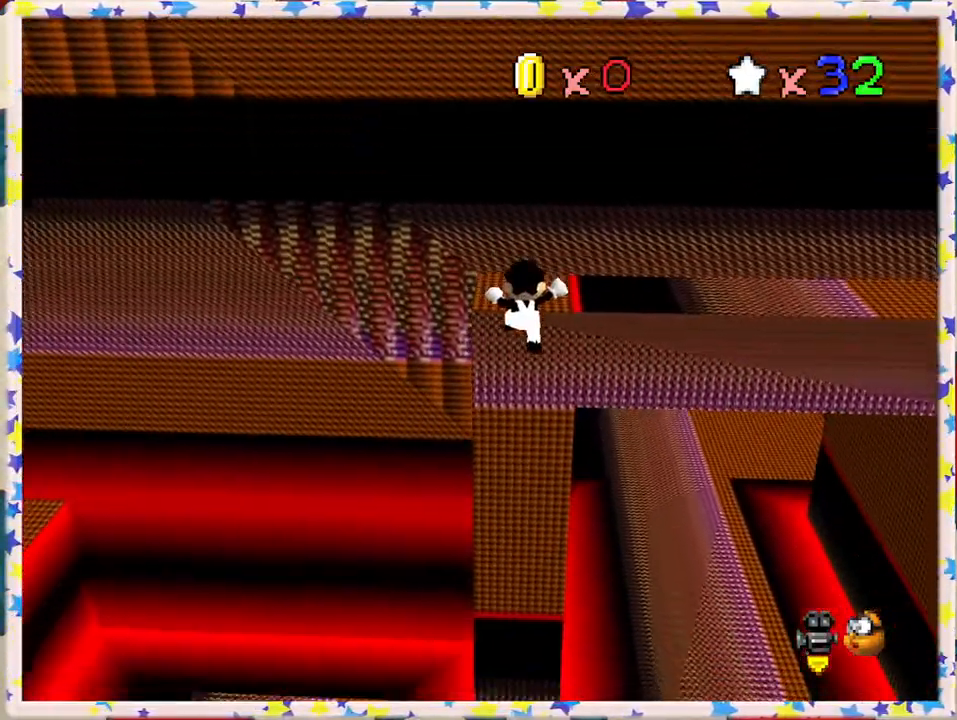
{"buttons": [], "left_stick": "up", "events": [[183, "A", "down"], [383, "A", "up"]]}
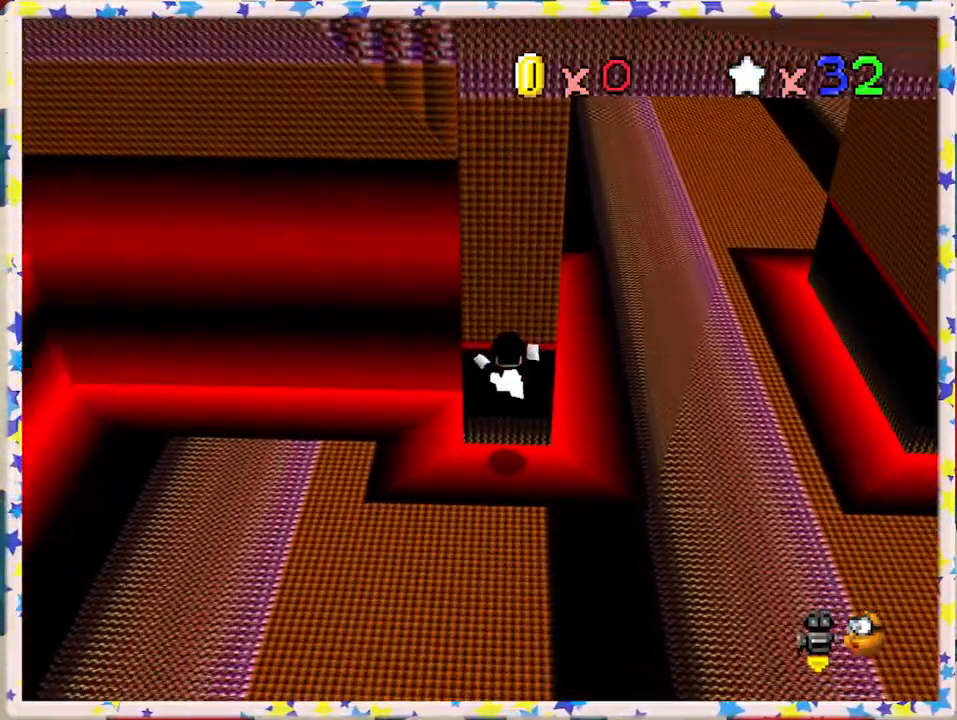
{"buttons": [], "left_stick": "right", "events": [[17, "left_stick", "up-right"], [167, "left_stick", "right"]]}
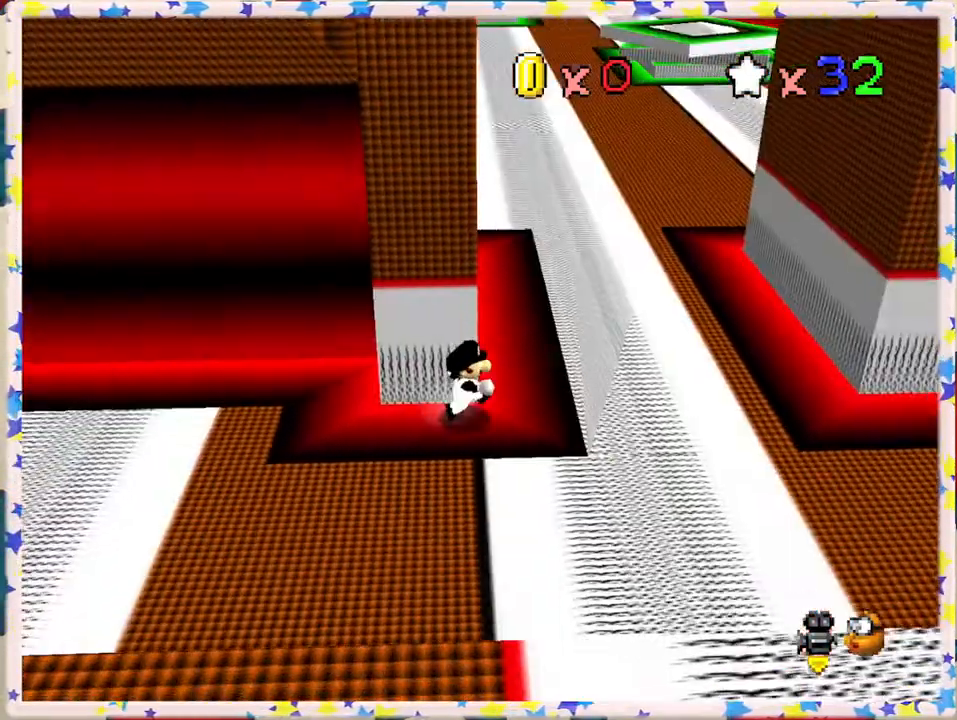
{"buttons": [], "left_stick": "up", "events": [[167, "left_stick", "up"]]}
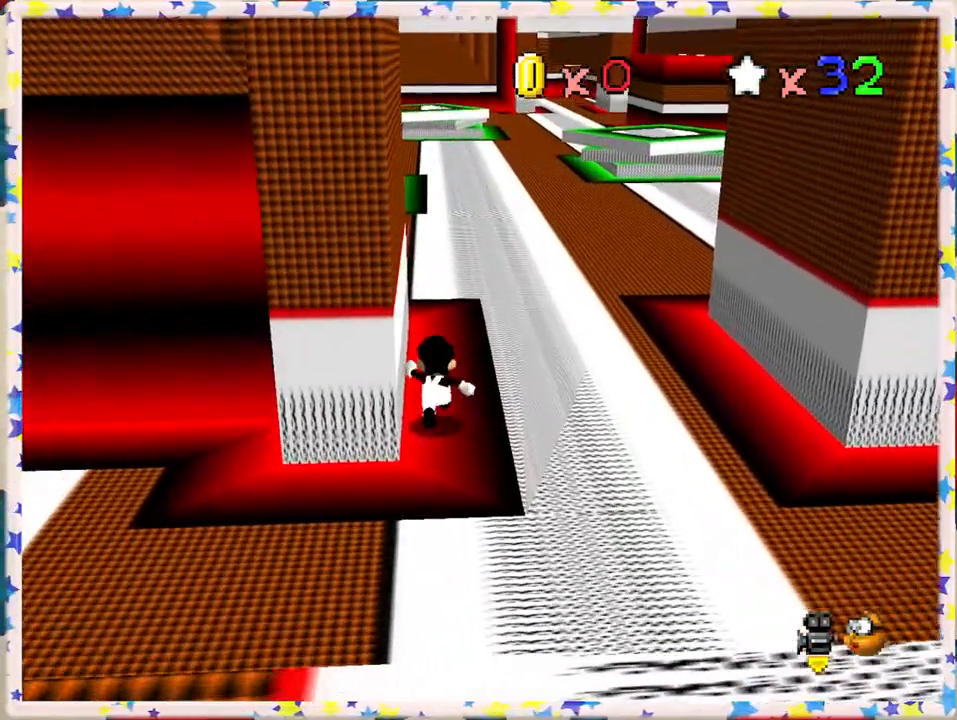
{"buttons": [], "left_stick": "up", "events": [[33, "A", "down"], [250, "A", "up"], [283, "B", "down"], [450, "B", "up"]]}
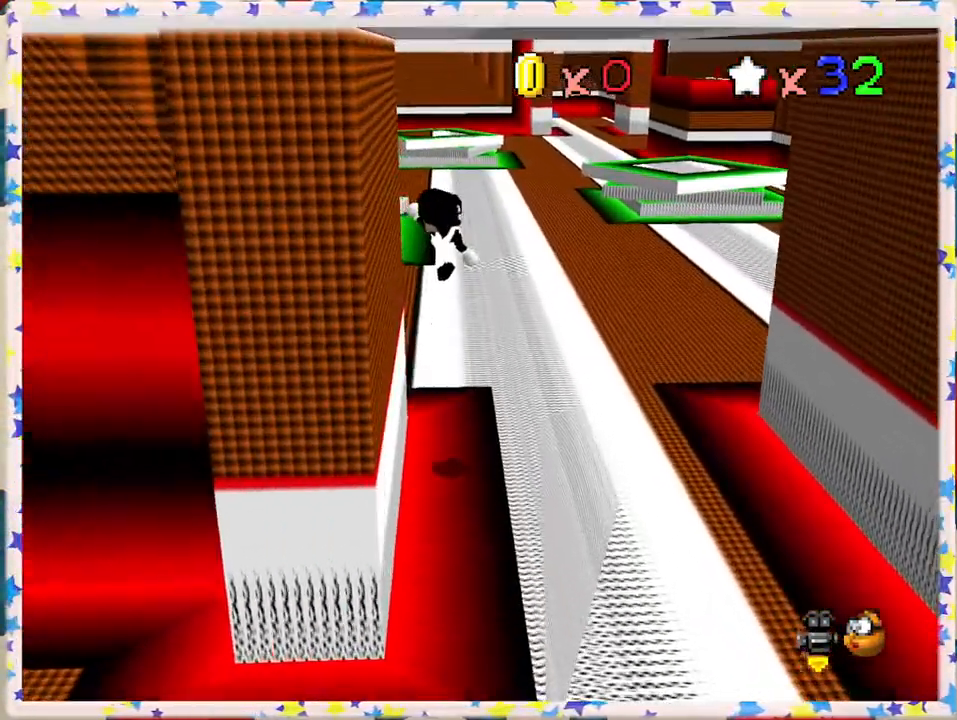
{"buttons": ["C_RIGHT"], "left_stick": "up-right", "events": [[150, "left_stick", "up-right"], [433, "C_RIGHT", "down"]]}